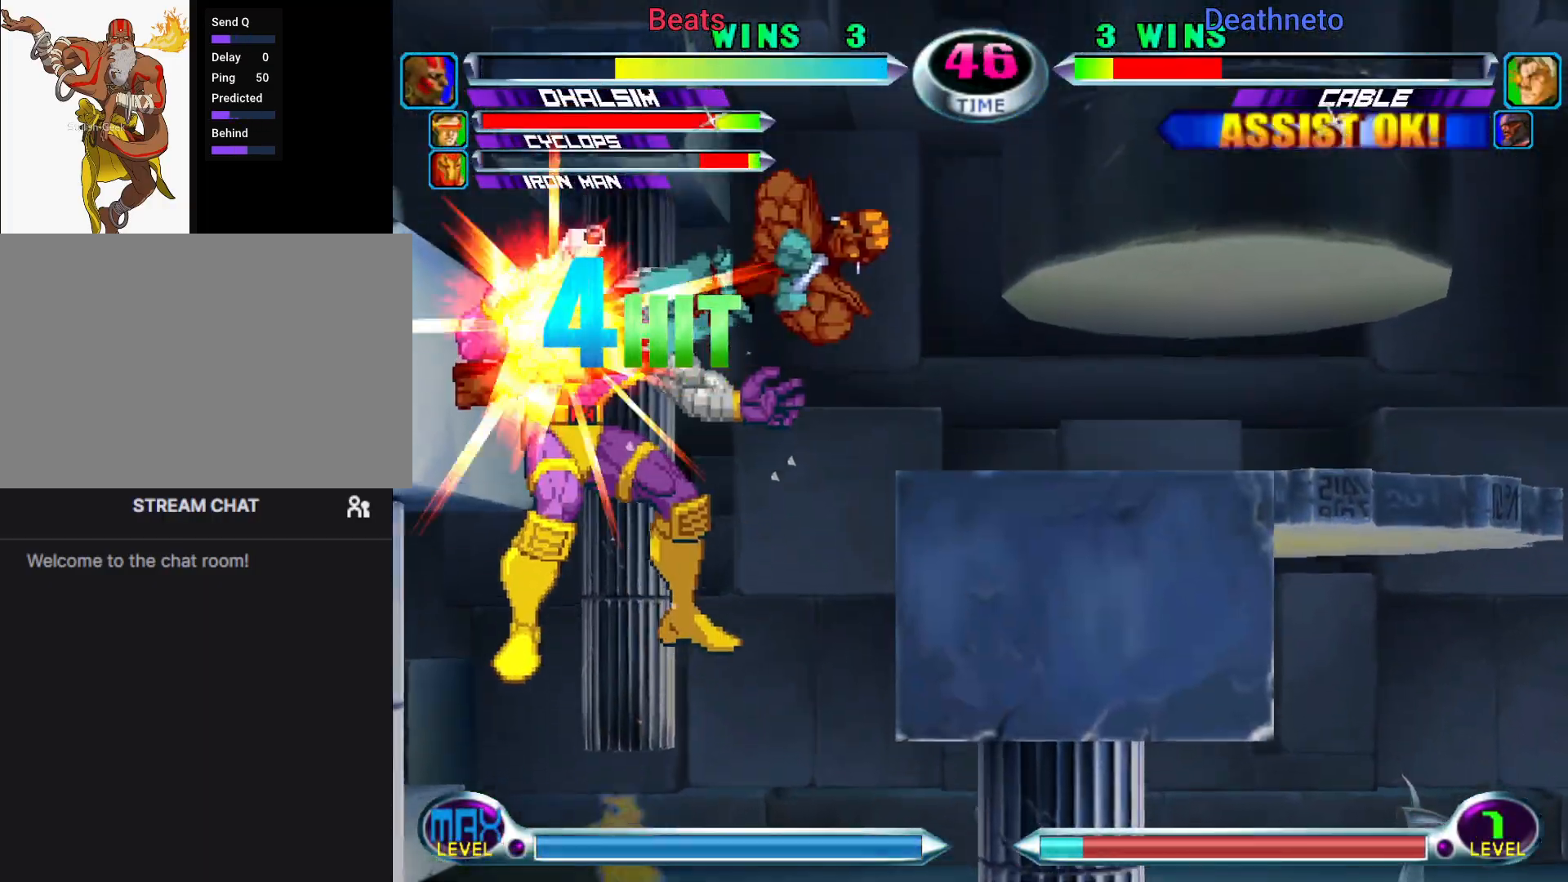
Gameplay with a controller (arcade stick); each line is a JSON object with the inputs held at the frame after it. "events" lists button and stick changes between this image and that frame as [ms after this image, input, new state], when the widget could be followed in between. Not read: L3 R3.
{"buttons": [], "left_stick": "down", "events": [[50, "TRIANGLE", "up"], [67, "R1", "up"], [450, "left_stick", "down"]]}
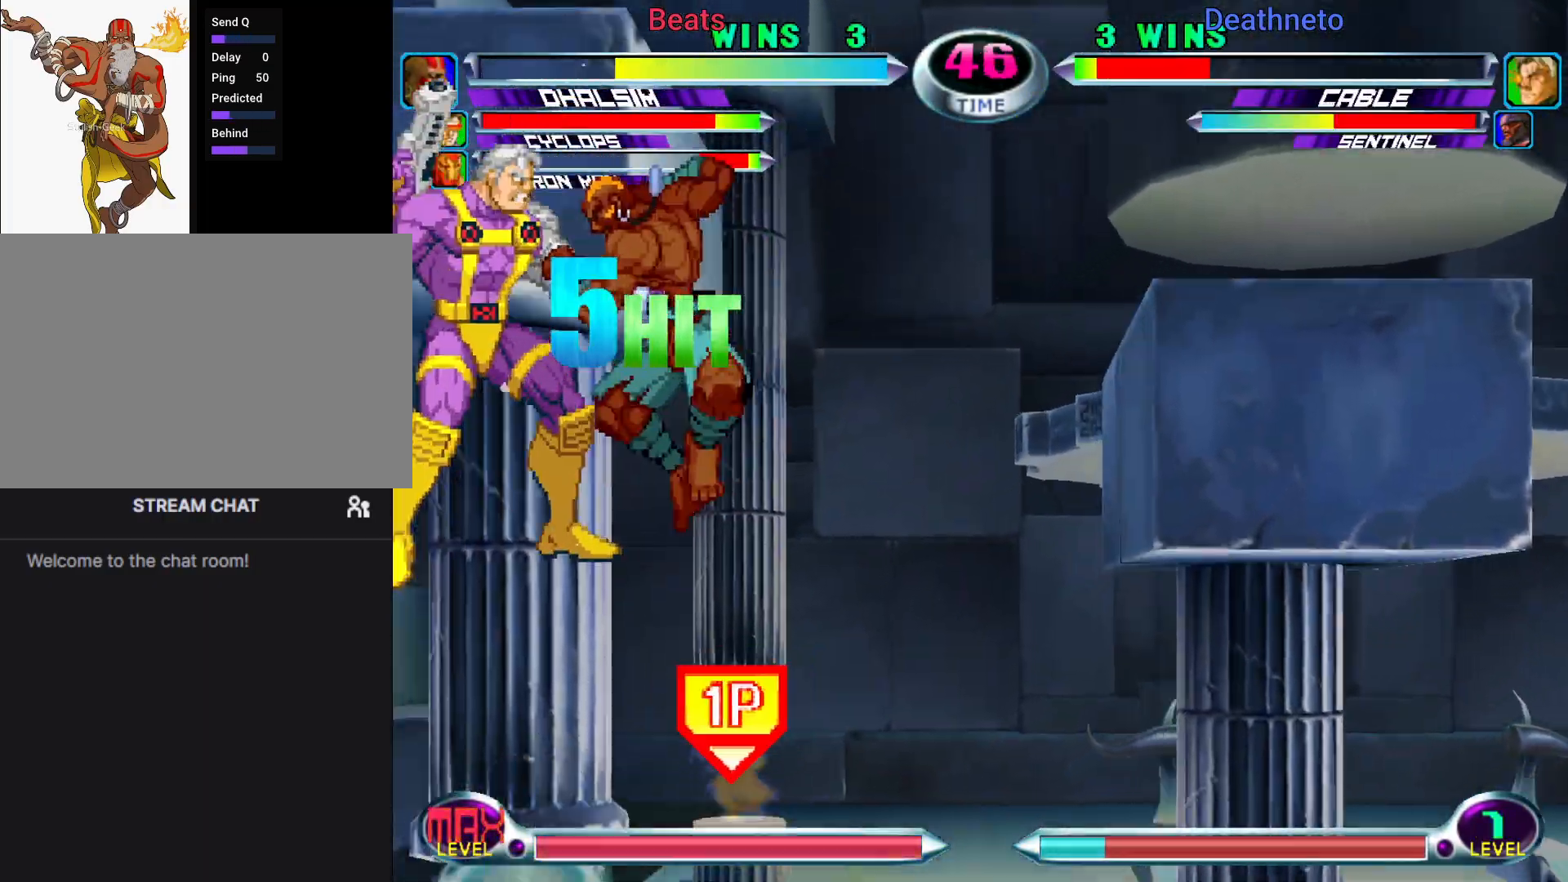
{"buttons": [], "left_stick": "up-left", "events": [[33, "left_stick", "left"], [117, "SQUARE", "down"], [117, "TRIANGLE", "down"], [133, "left_stick", "center"], [150, "SQUARE", "up"], [150, "TRIANGLE", "up"], [367, "left_stick", "up-left"]]}
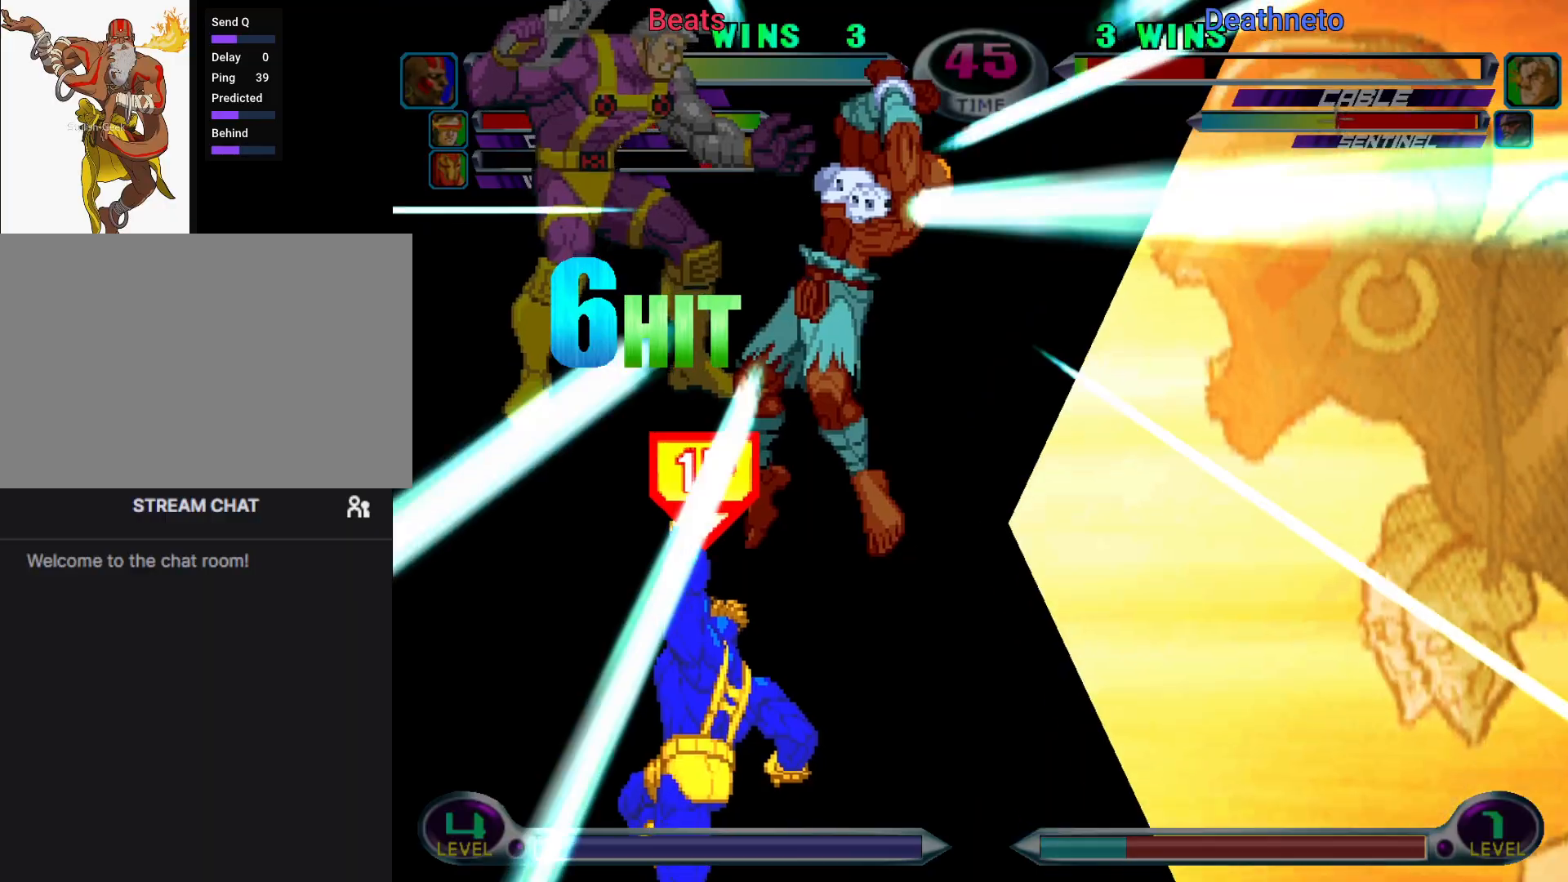
{"buttons": [], "left_stick": "up-left", "events": []}
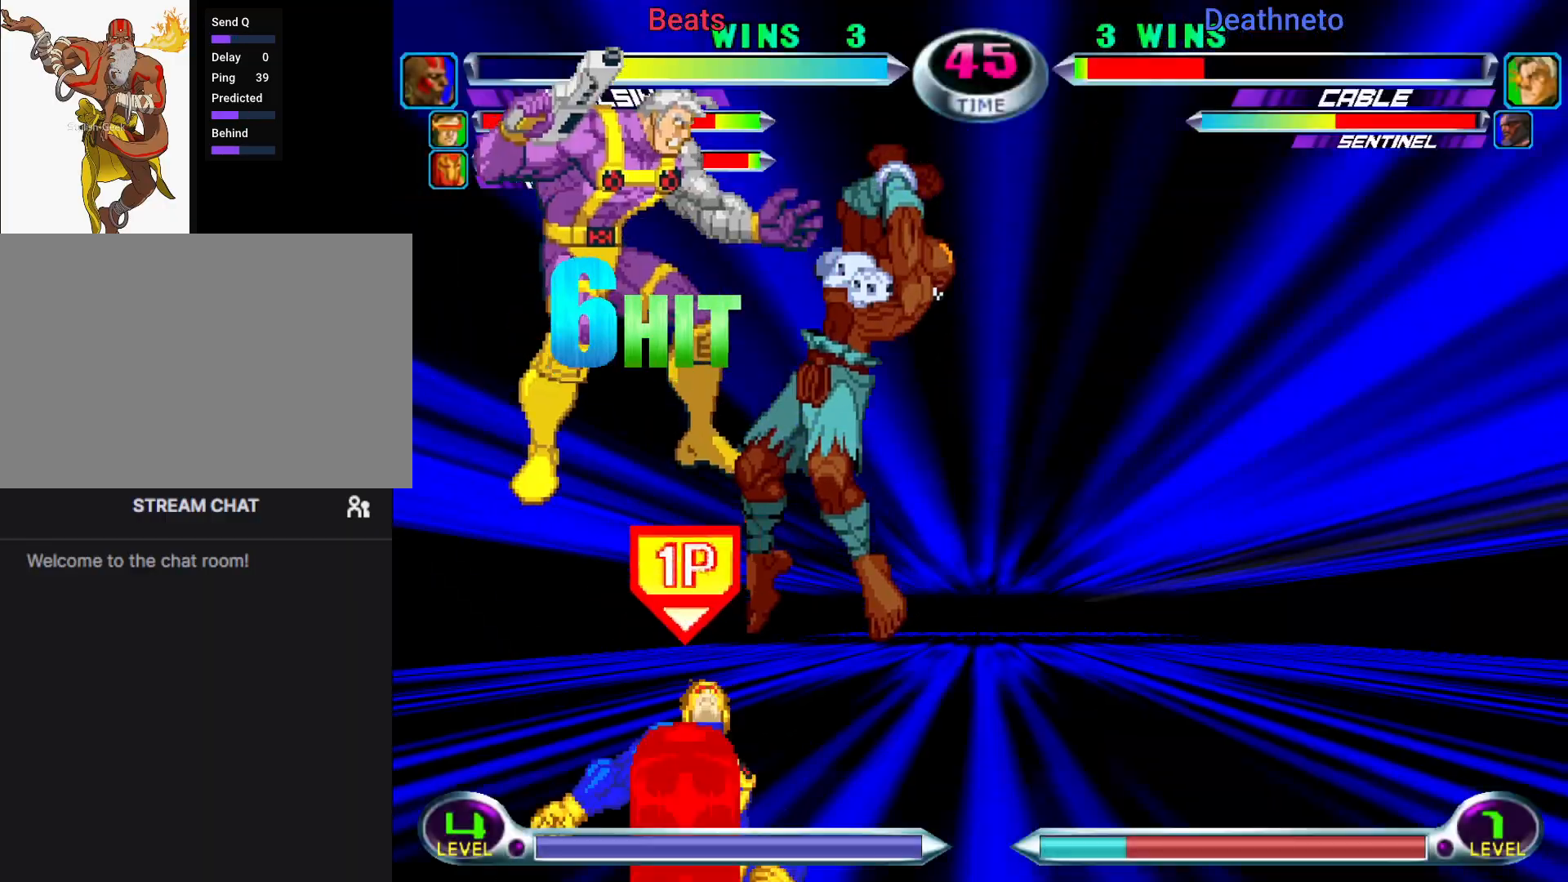
{"buttons": [], "left_stick": "up-left", "events": []}
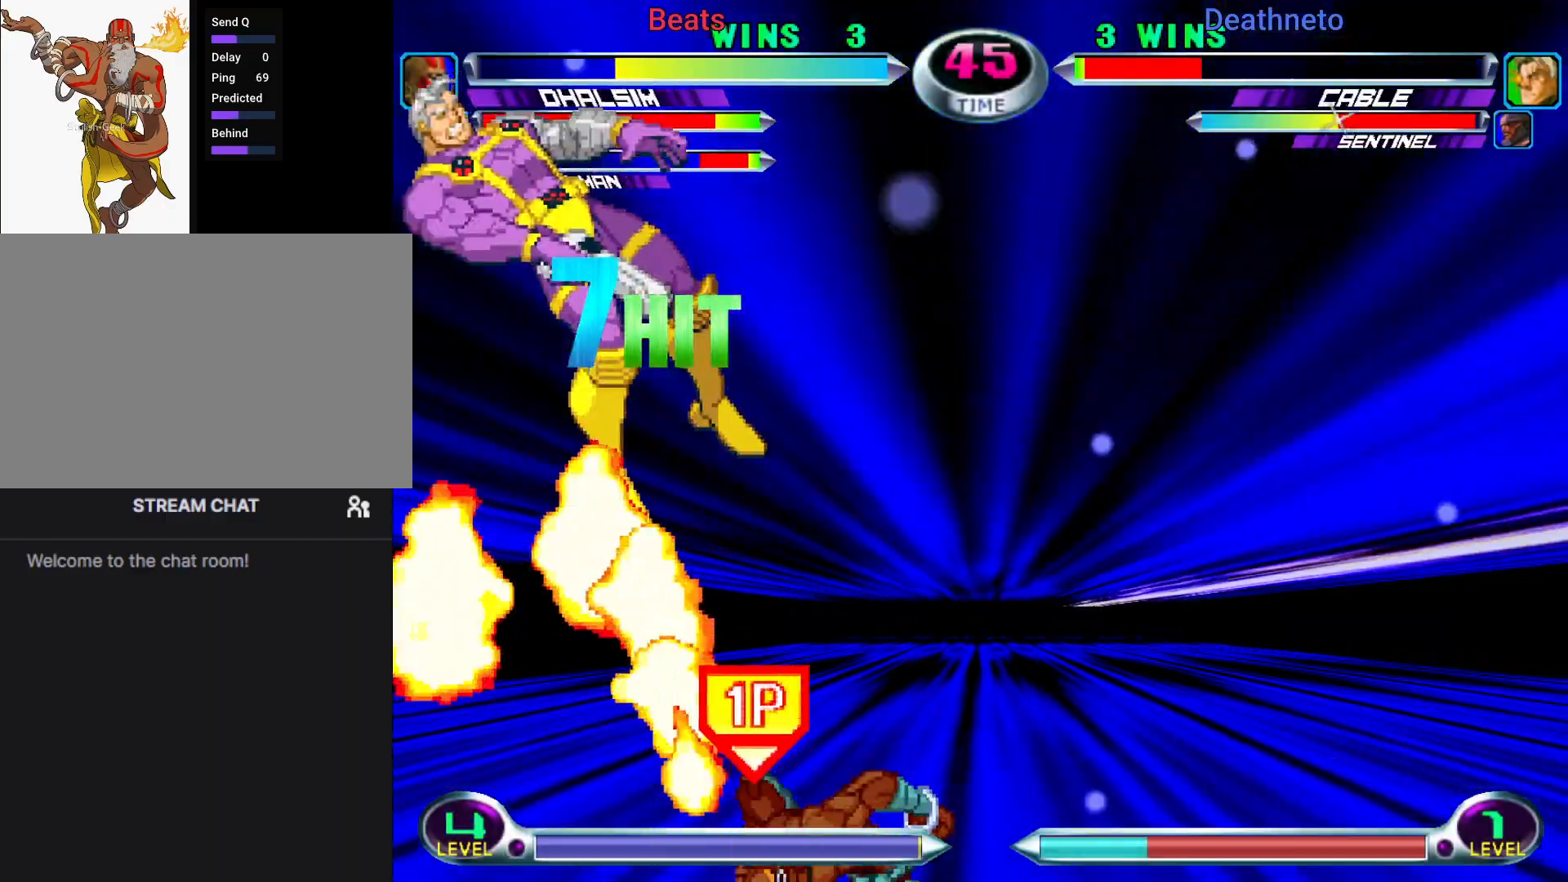
{"buttons": [], "left_stick": "up-left", "events": []}
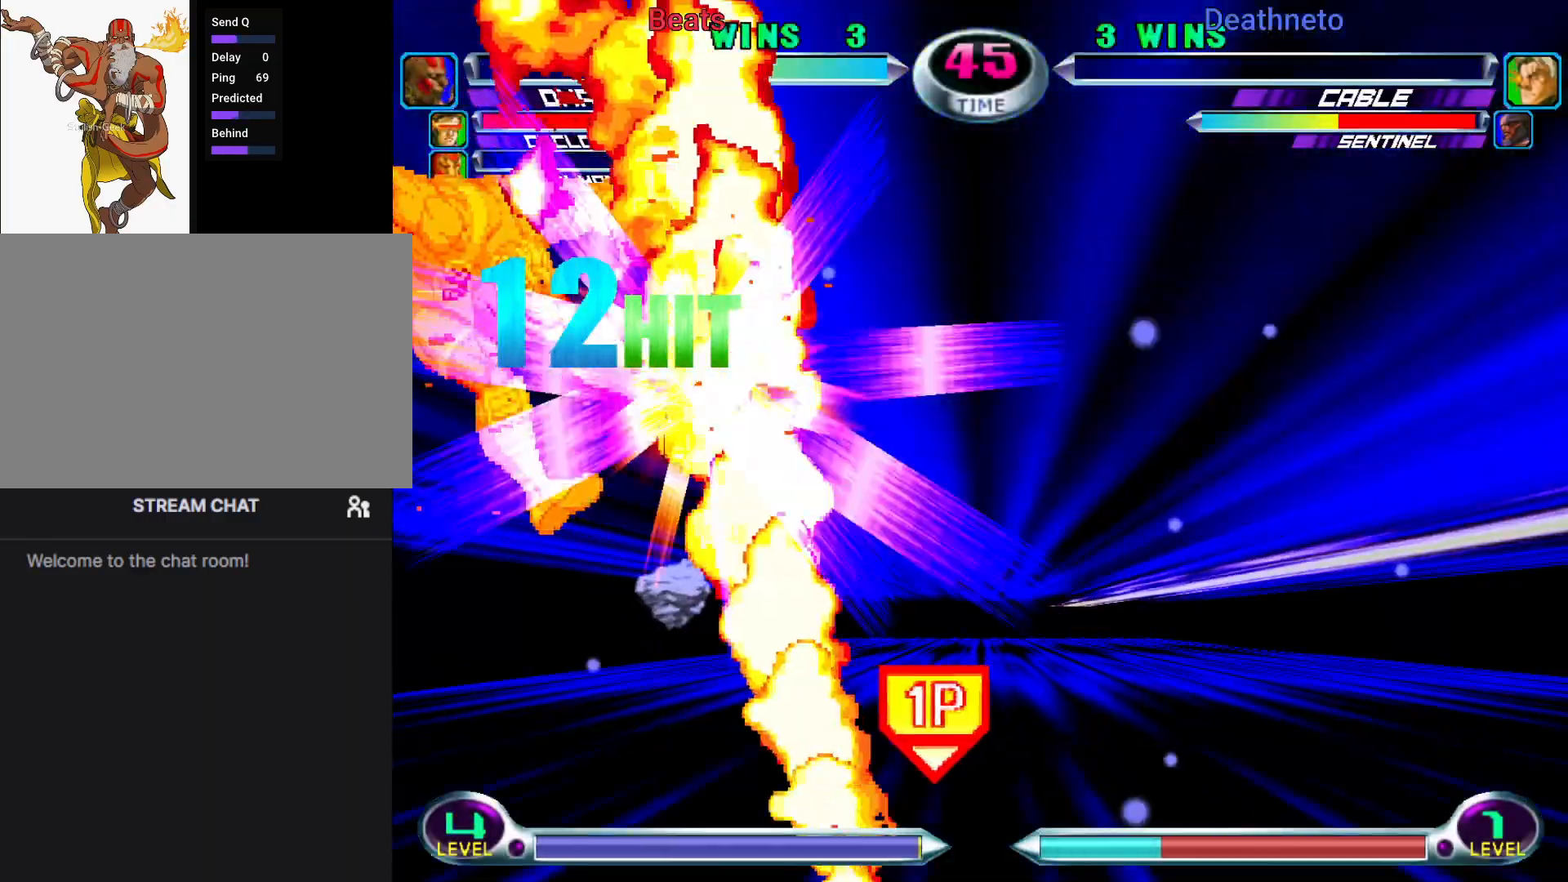
{"buttons": [], "left_stick": "center", "events": [[400, "left_stick", "center"]]}
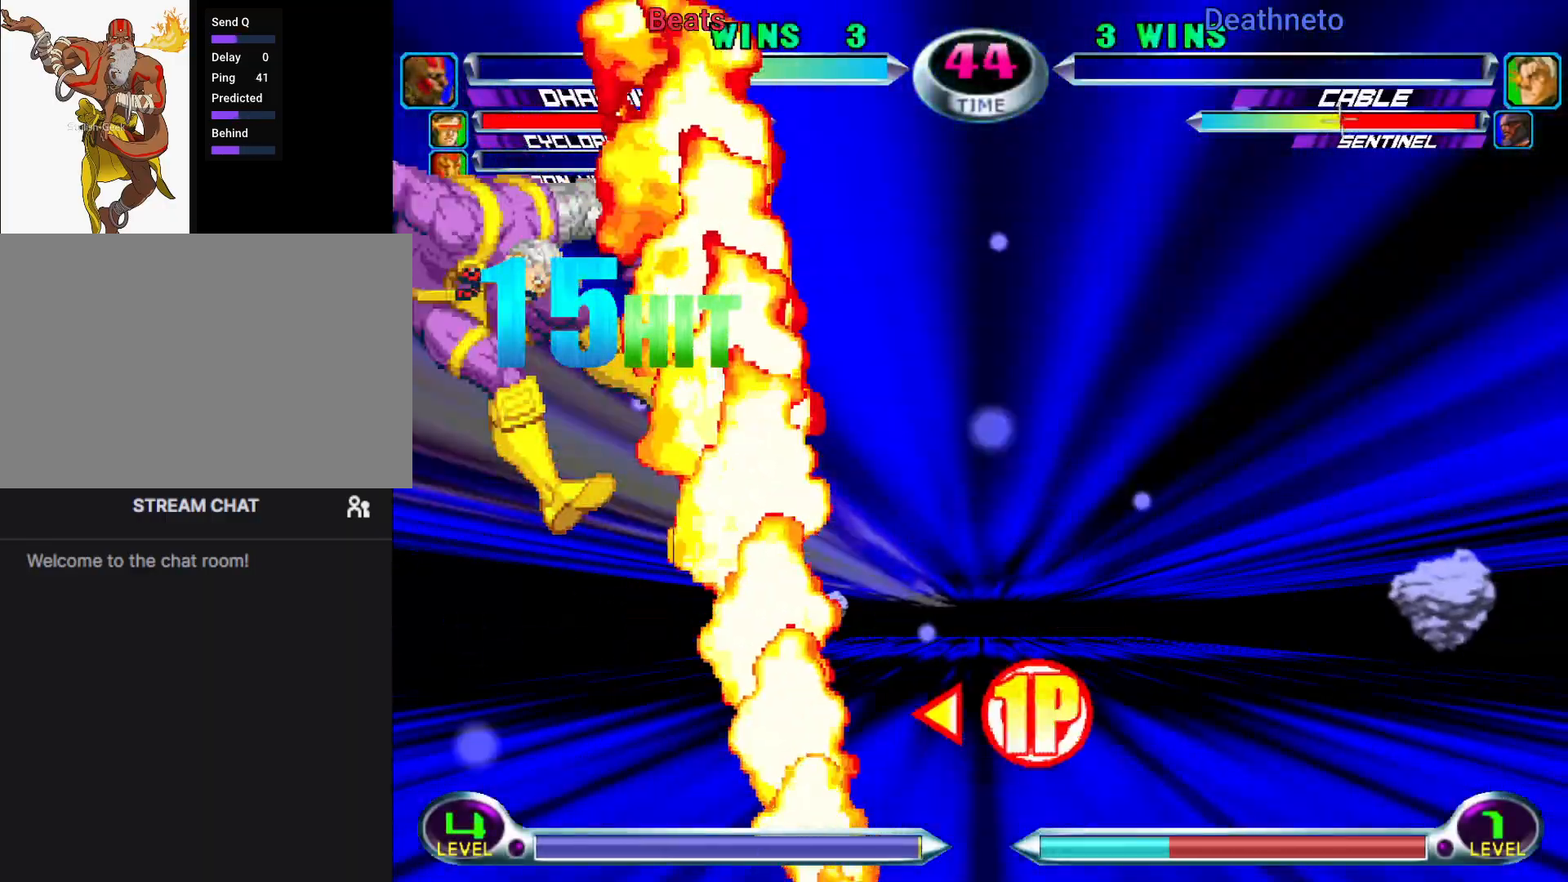
{"buttons": [], "left_stick": "center", "events": []}
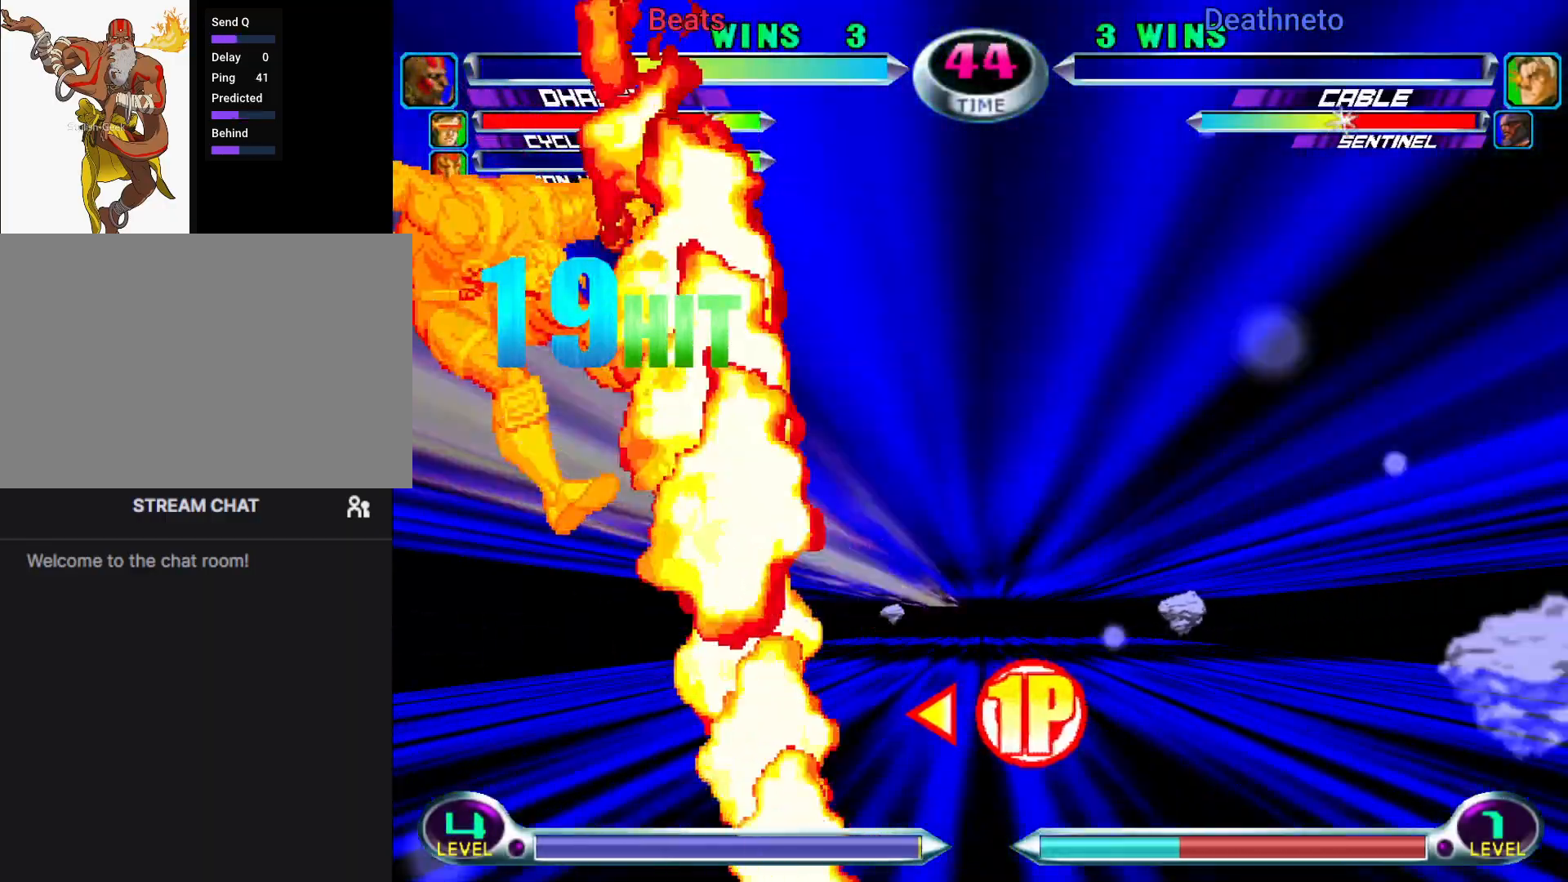
{"buttons": [], "left_stick": "center", "events": []}
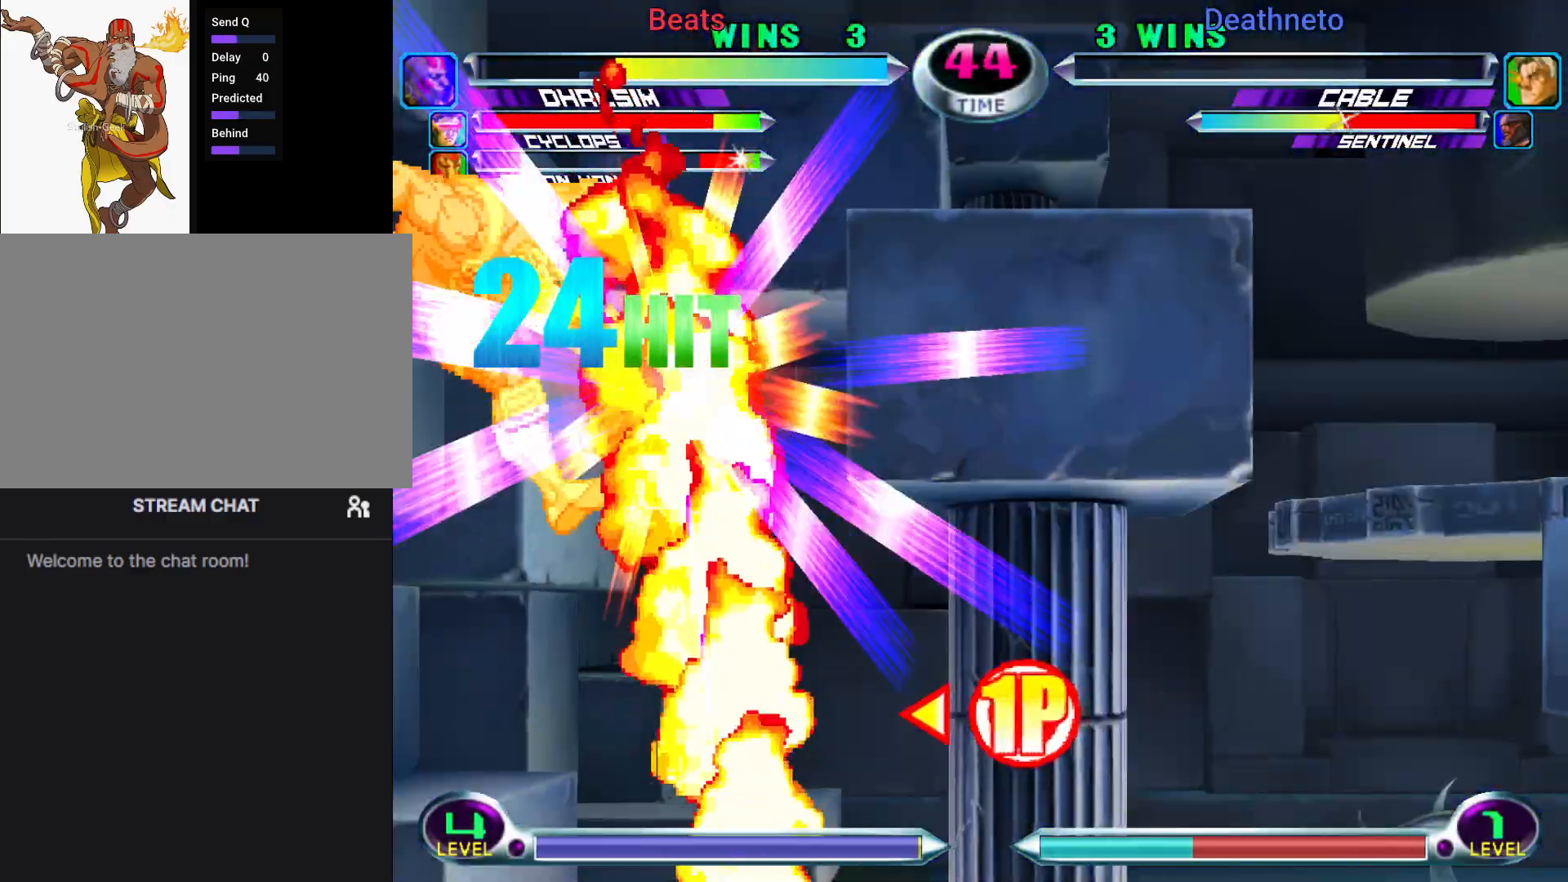
{"buttons": [], "left_stick": "center", "events": []}
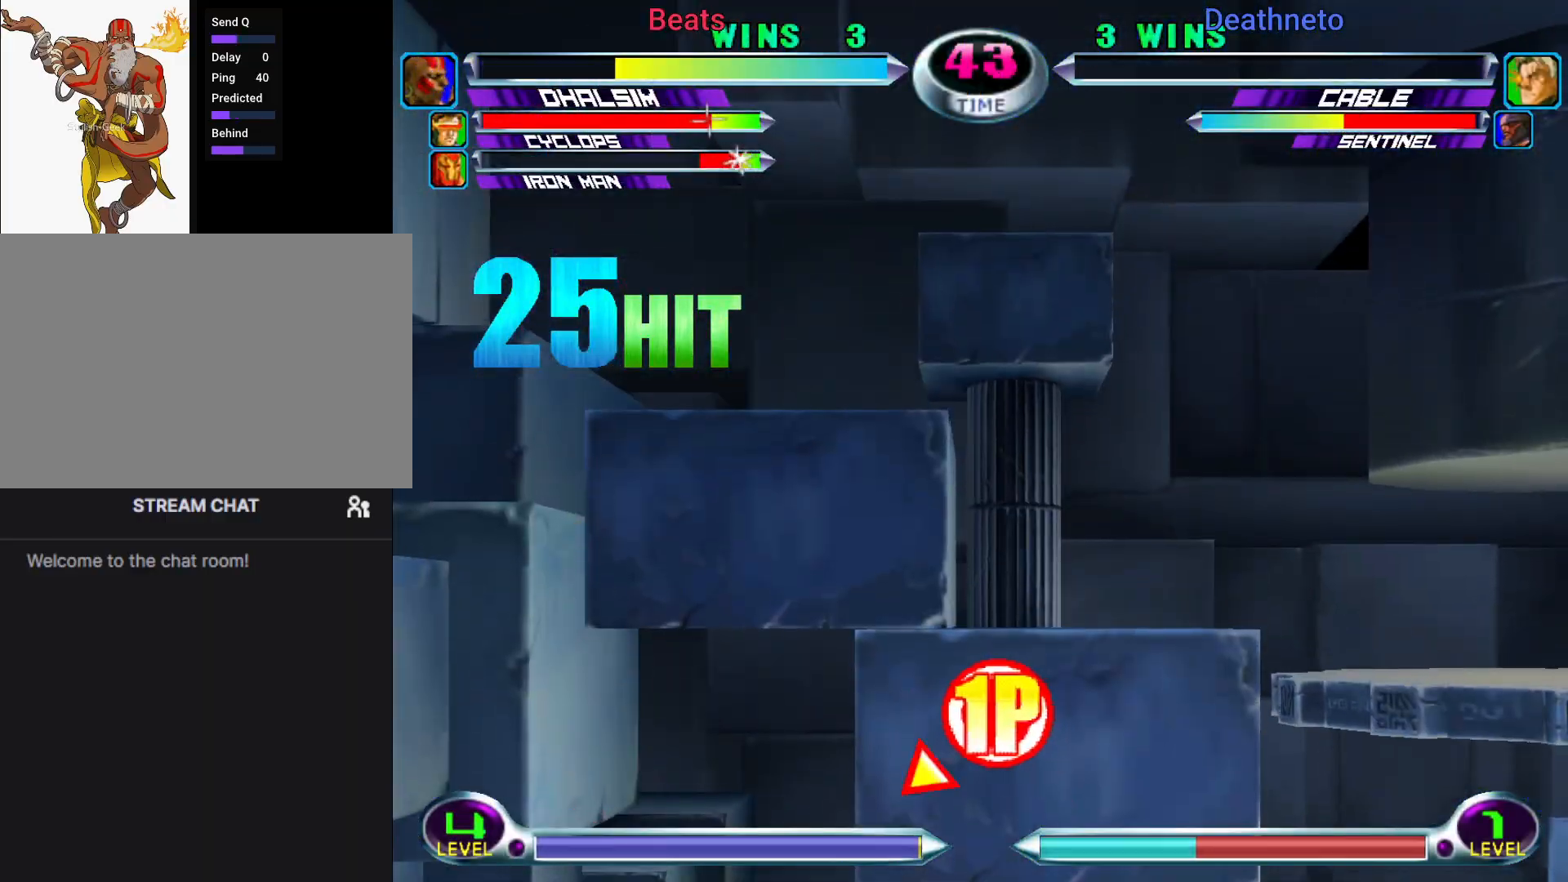
{"buttons": [], "left_stick": "center", "events": [[150, "left_stick", "down-right"], [200, "left_stick", "center"], [267, "left_stick", "down-right"], [400, "left_stick", "center"]]}
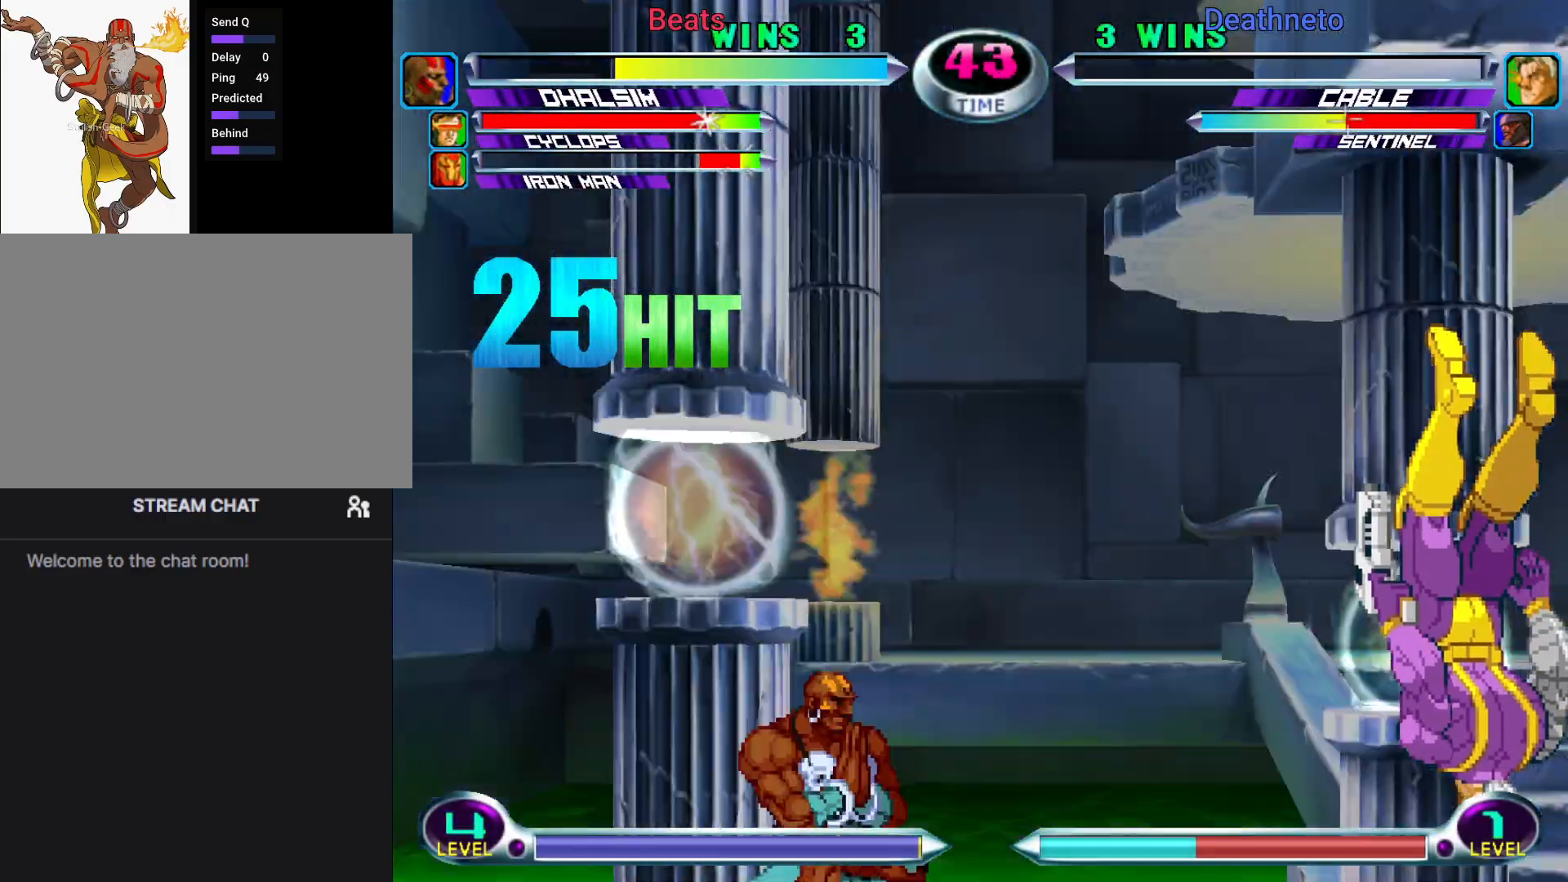
{"buttons": [], "left_stick": "center", "events": [[50, "left_stick", "down"], [117, "SQUARE", "down"], [117, "TRIANGLE", "down"], [183, "SQUARE", "up"], [183, "TRIANGLE", "up"], [200, "left_stick", "center"]]}
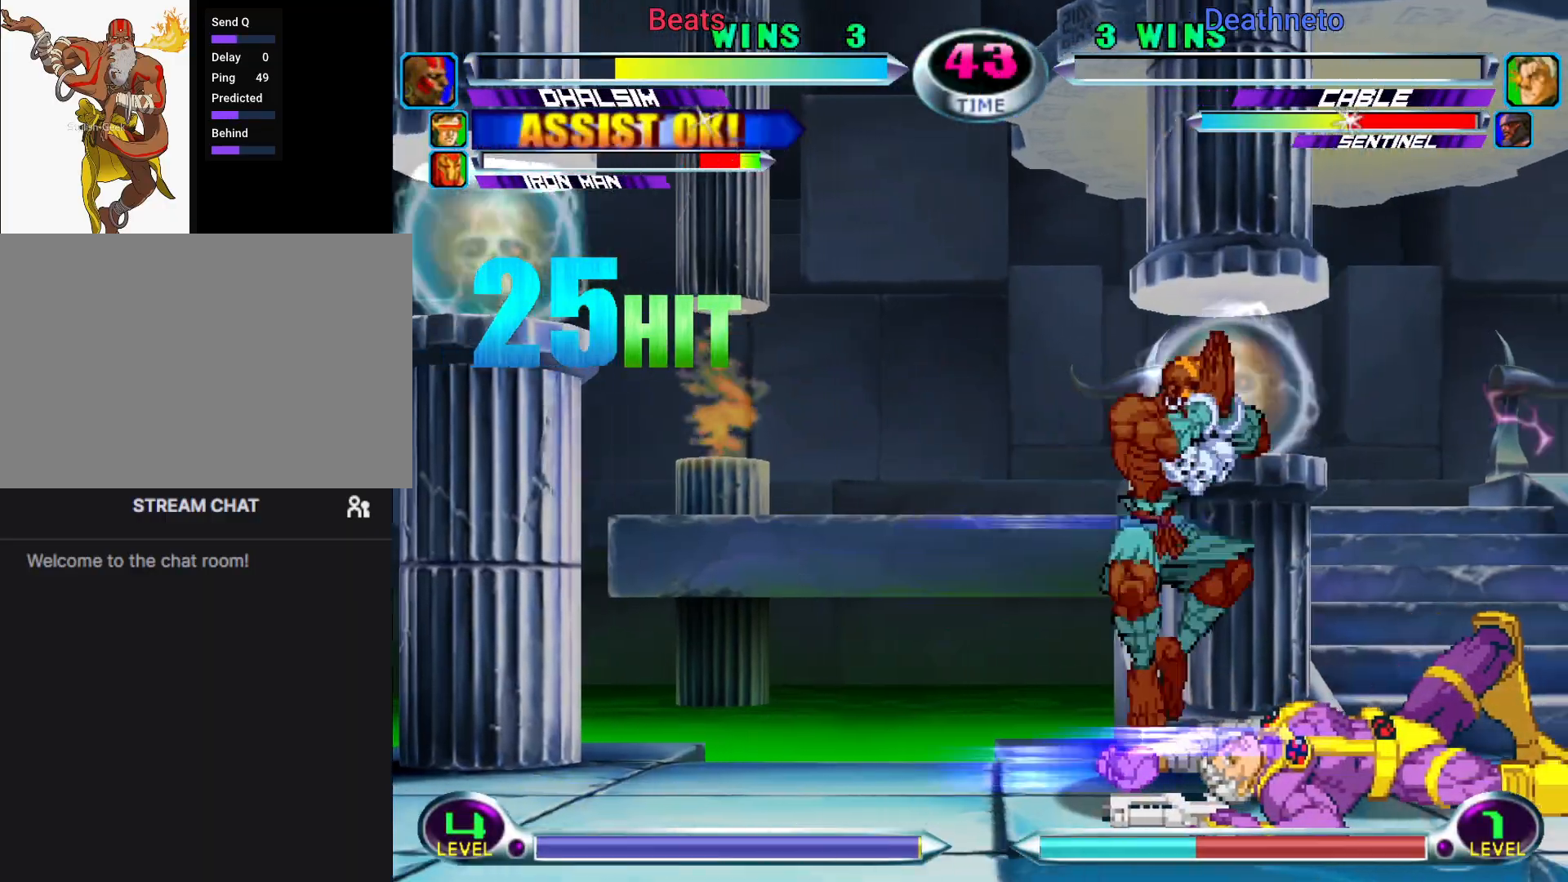
{"buttons": [], "left_stick": "center", "events": [[133, "left_stick", "up-left"], [267, "left_stick", "down-right"], [350, "SQUARE", "down"], [350, "TRIANGLE", "down"], [417, "SQUARE", "up"], [417, "TRIANGLE", "up"], [433, "left_stick", "center"]]}
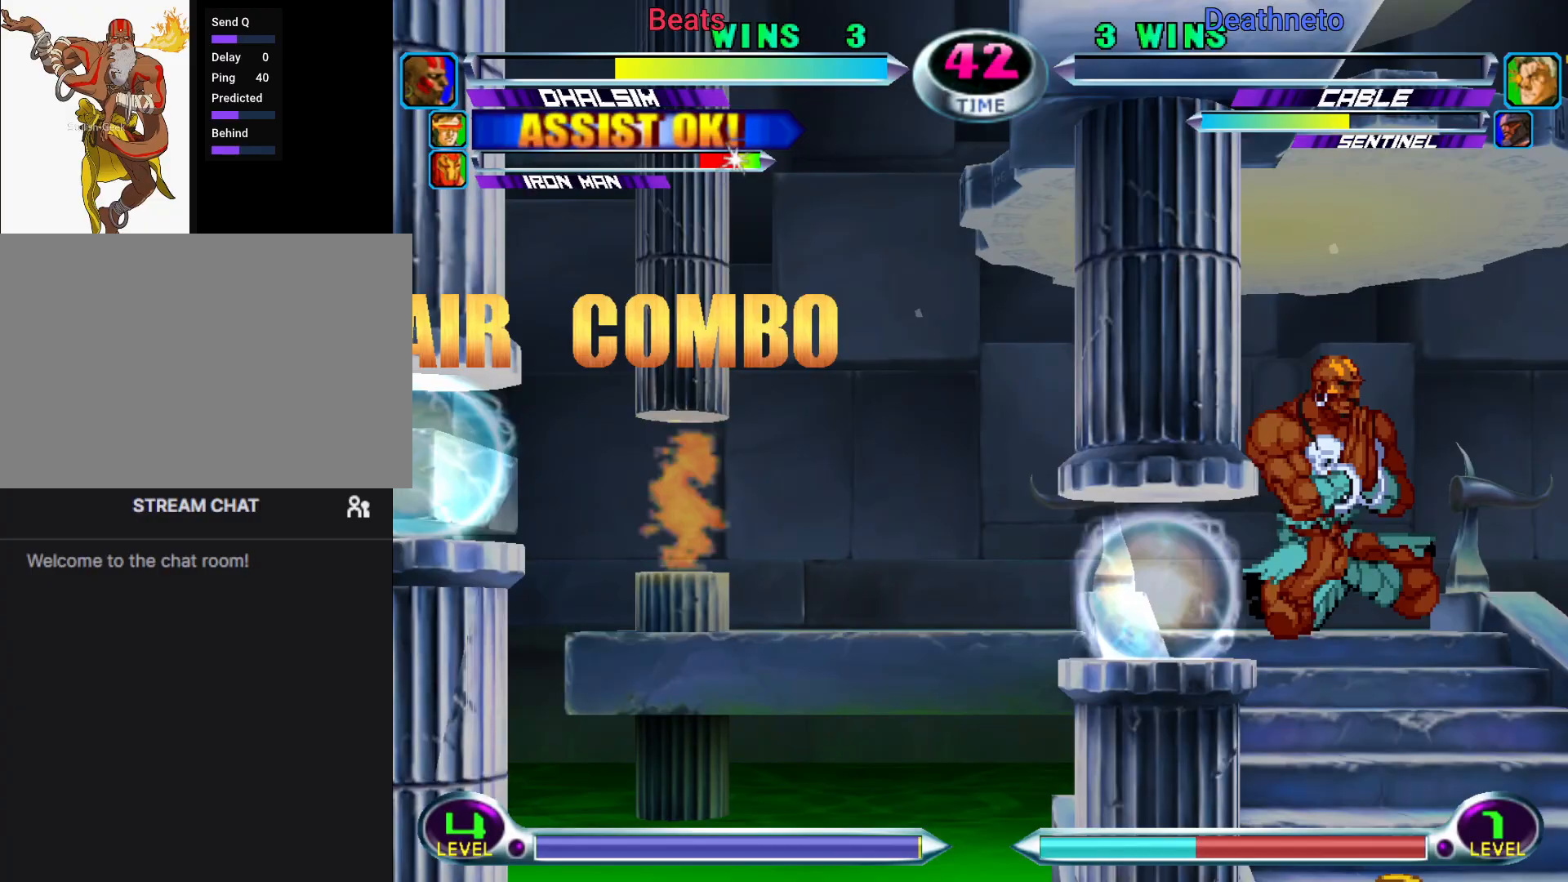
{"buttons": [], "left_stick": "down-left", "events": [[183, "CROSS", "down"], [267, "CROSS", "up"], [400, "left_stick", "down-left"]]}